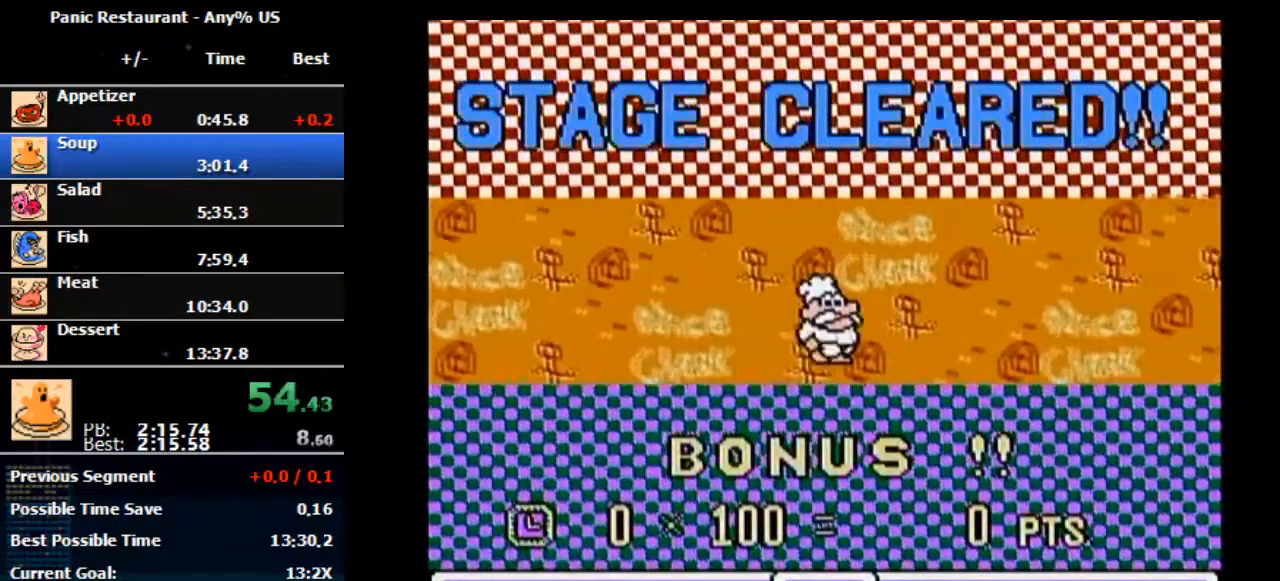
Gameplay with a controller (Nintendo layout); each line is a JSON object with the inputs held at the frame after it. "events" lists button and stick changes between this image and that frame as [ms after this image, input, new state], when the widget could be followed in between. Not read: L3 R3.
{"buttons": [], "events": [[167, "A", "down"], [300, "A", "up"]]}
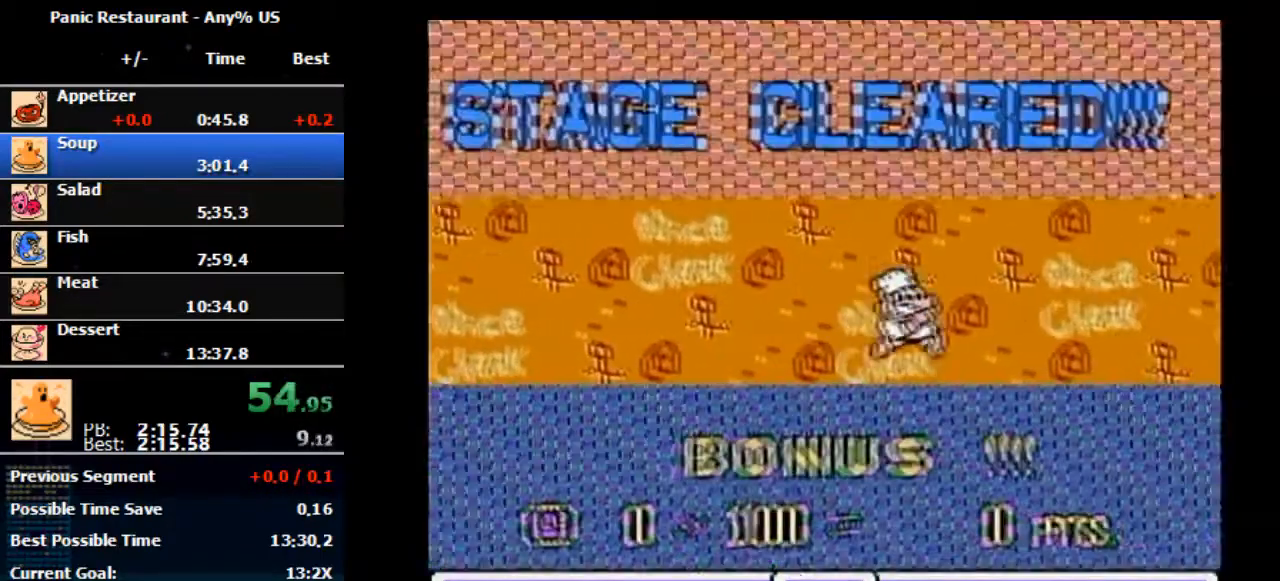
{"buttons": [], "events": []}
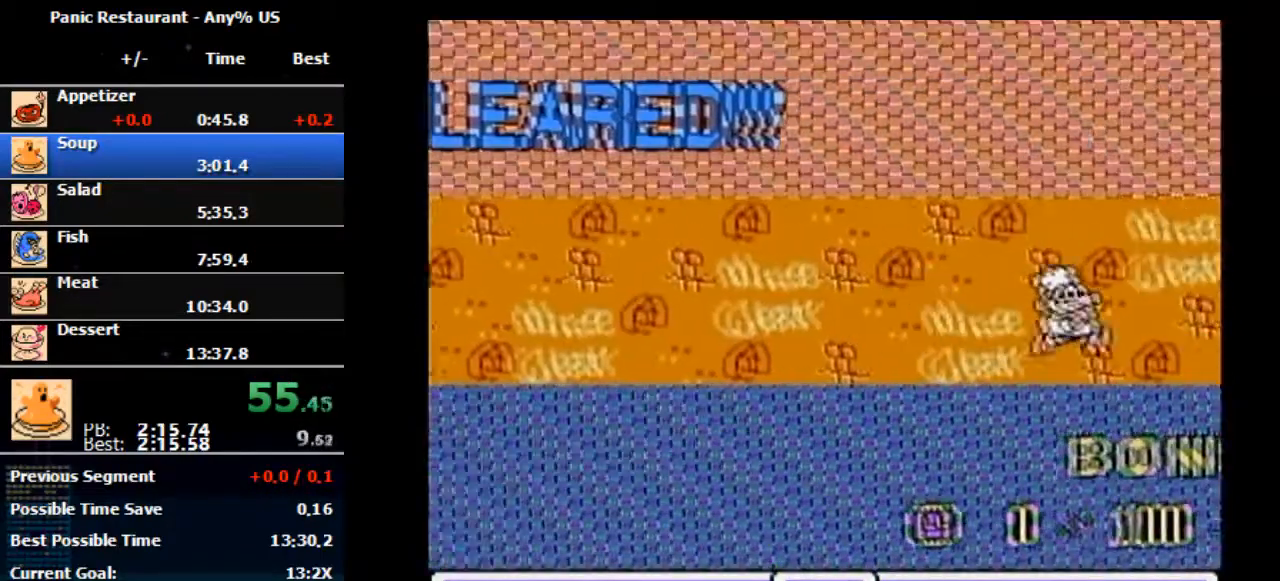
{"buttons": [], "events": [[233, "SELECT", "down"], [500, "SELECT", "up"]]}
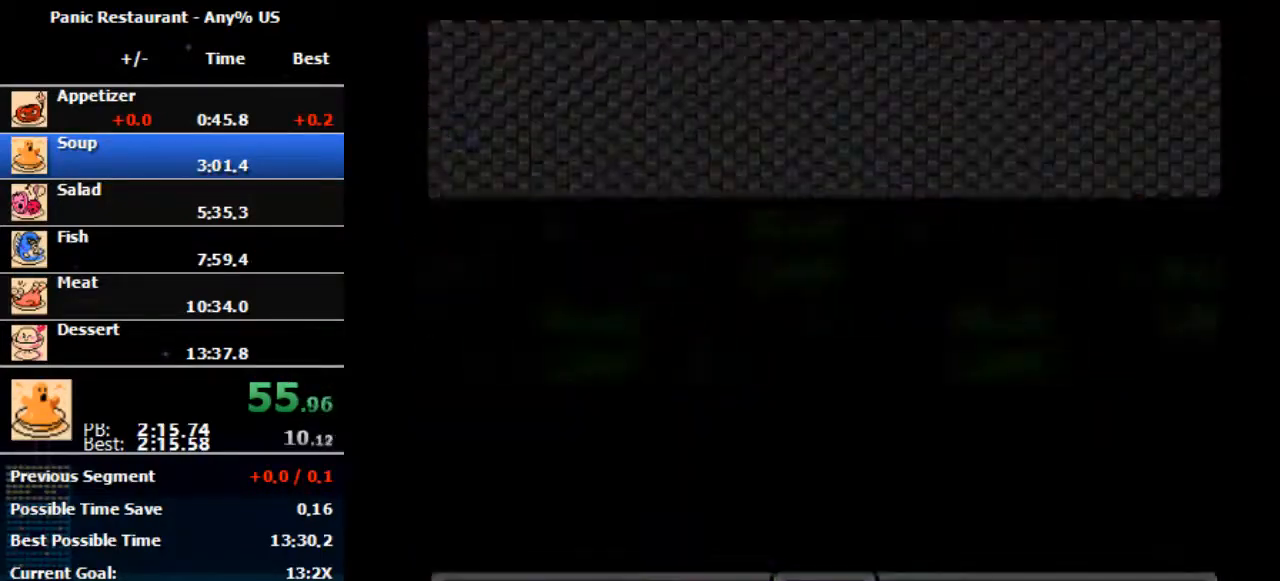
{"buttons": ["SELECT"], "events": [[67, "SELECT", "down"], [133, "SELECT", "up"], [200, "SELECT", "down"]]}
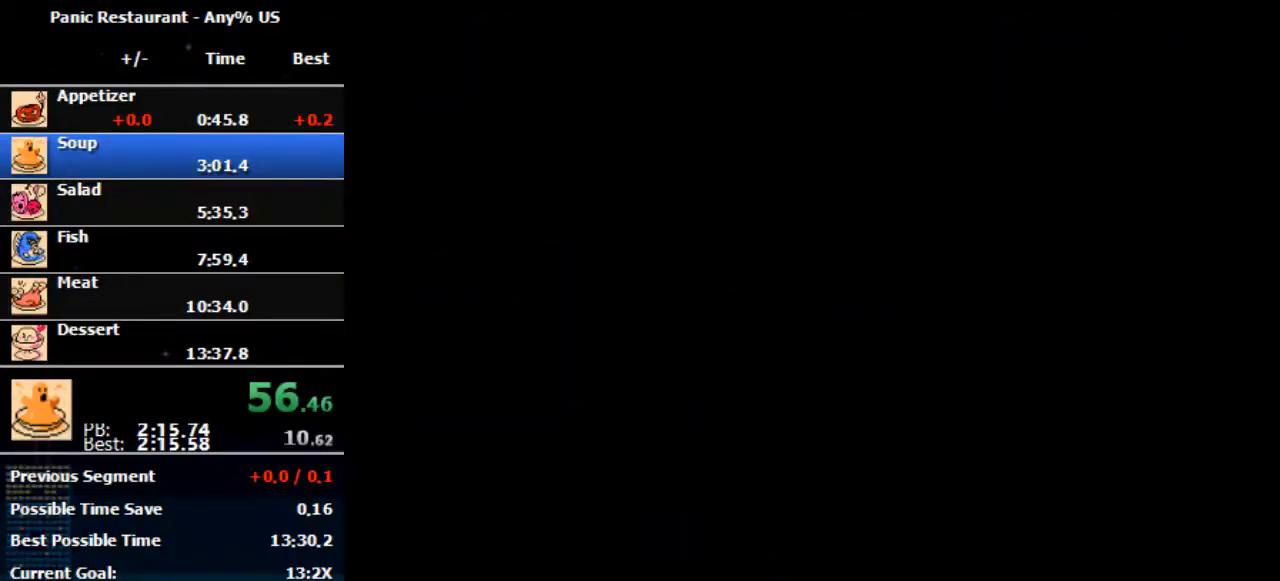
{"buttons": [], "events": [[500, "SELECT", "up"]]}
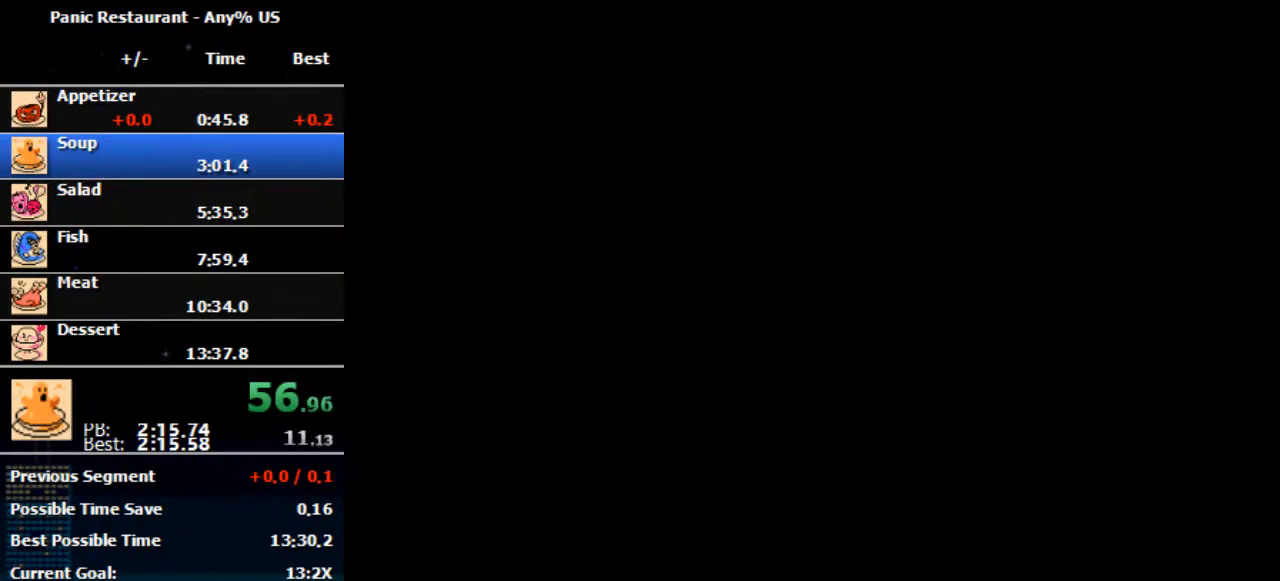
{"buttons": ["SELECT"], "events": [[433, "SELECT", "down"]]}
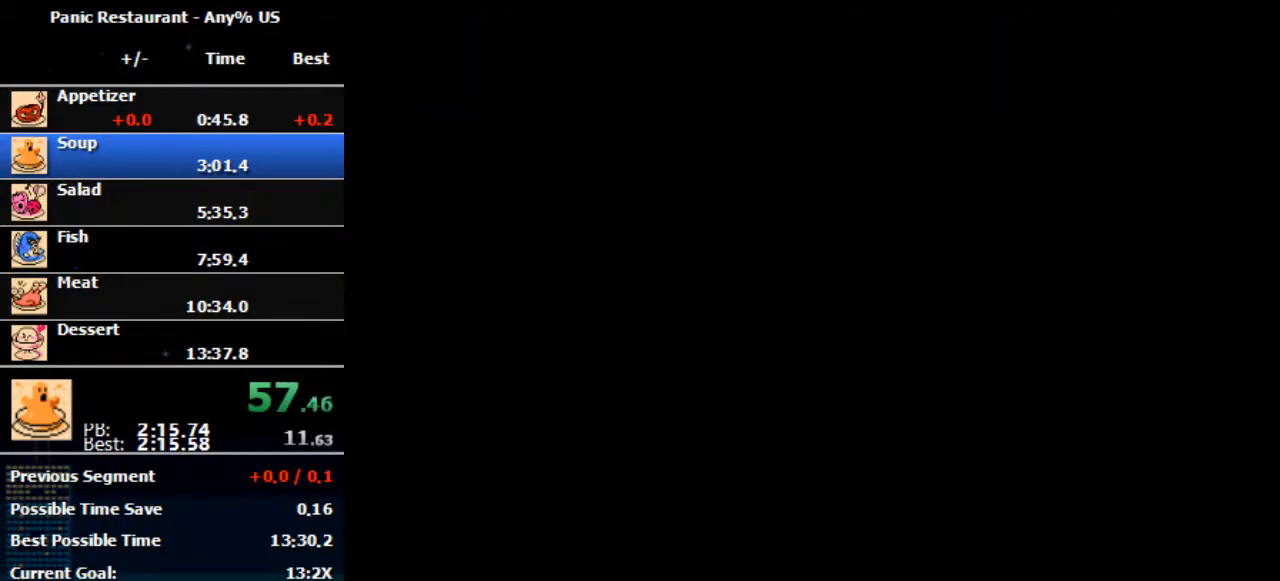
{"buttons": [], "events": [[33, "SELECT", "up"], [233, "SELECT", "down"], [267, "SELECT", "up"], [367, "SELECT", "down"], [433, "SELECT", "up"], [467, "SELECT", "down"], [500, "SELECT", "up"]]}
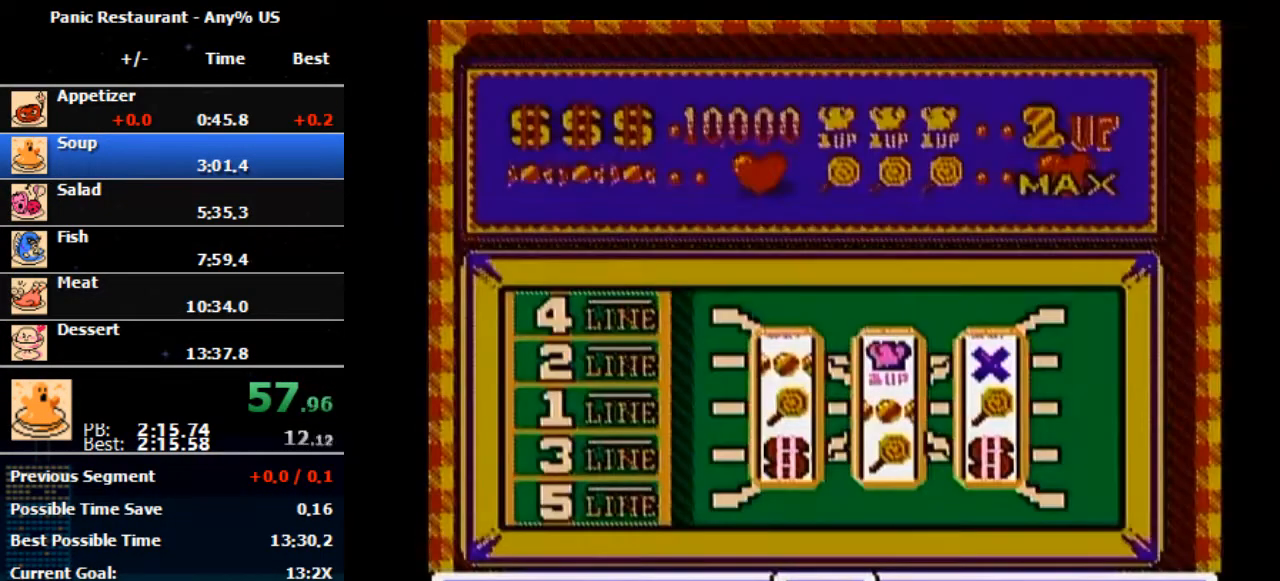
{"buttons": [], "events": [[167, "SELECT", "down"], [200, "SELECT", "up"], [433, "SELECT", "down"], [500, "SELECT", "up"]]}
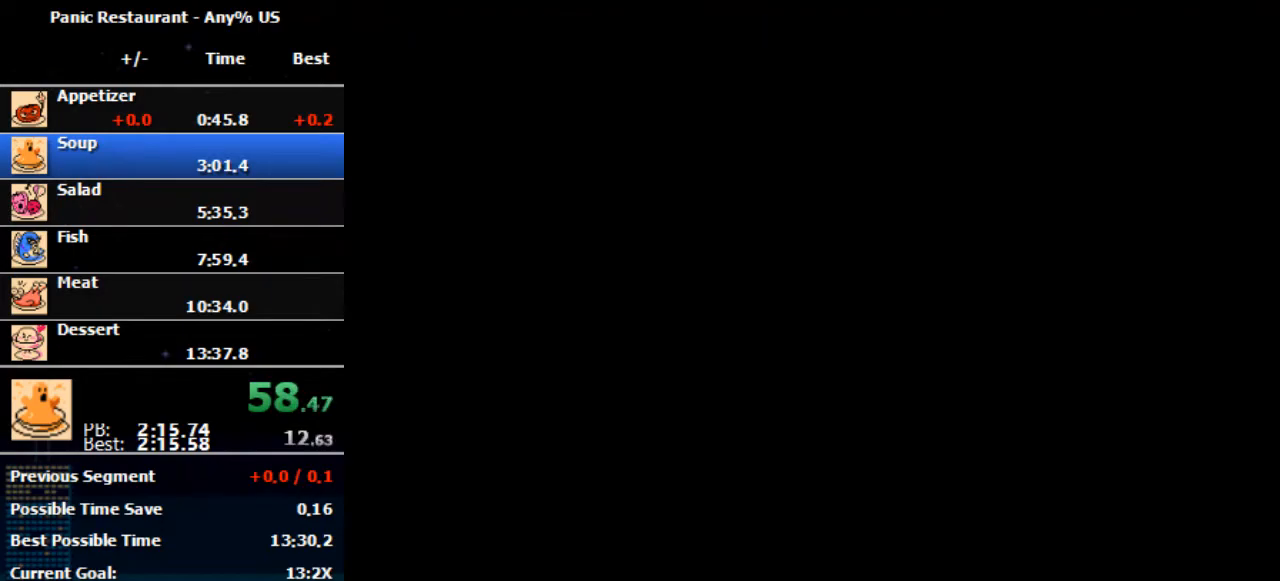
{"buttons": [], "events": [[33, "SELECT", "down"], [133, "SELECT", "up"], [433, "A", "down"], [500, "A", "up"]]}
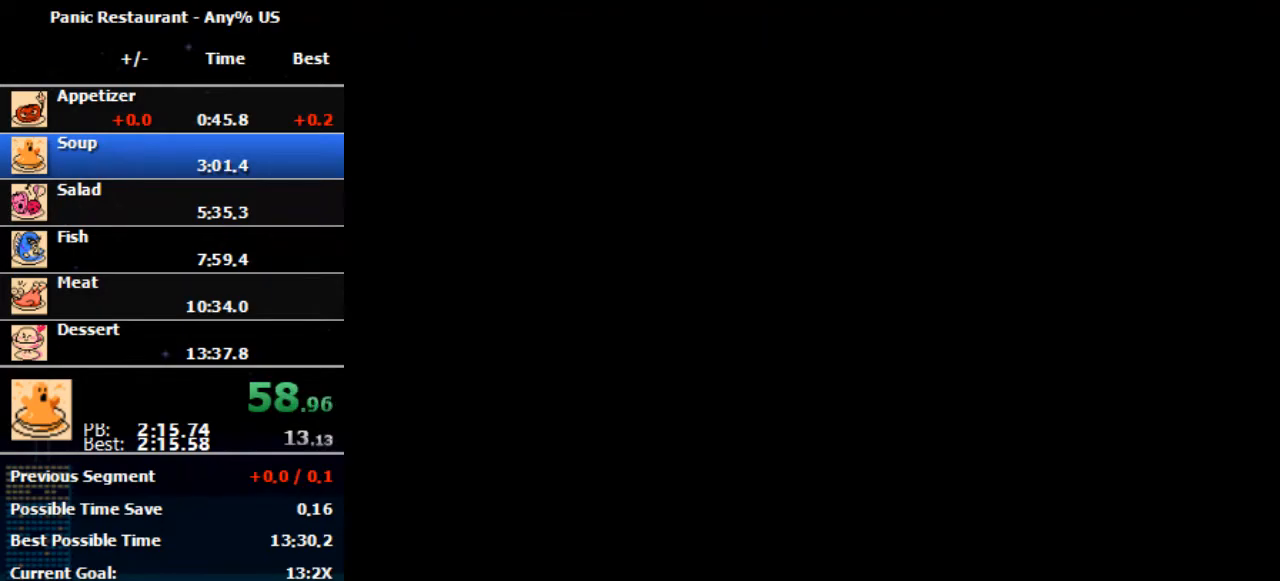
{"buttons": ["A"], "events": [[67, "A", "down"], [267, "B", "down"], [300, "A", "up"], [433, "B", "up"], [467, "A", "down"]]}
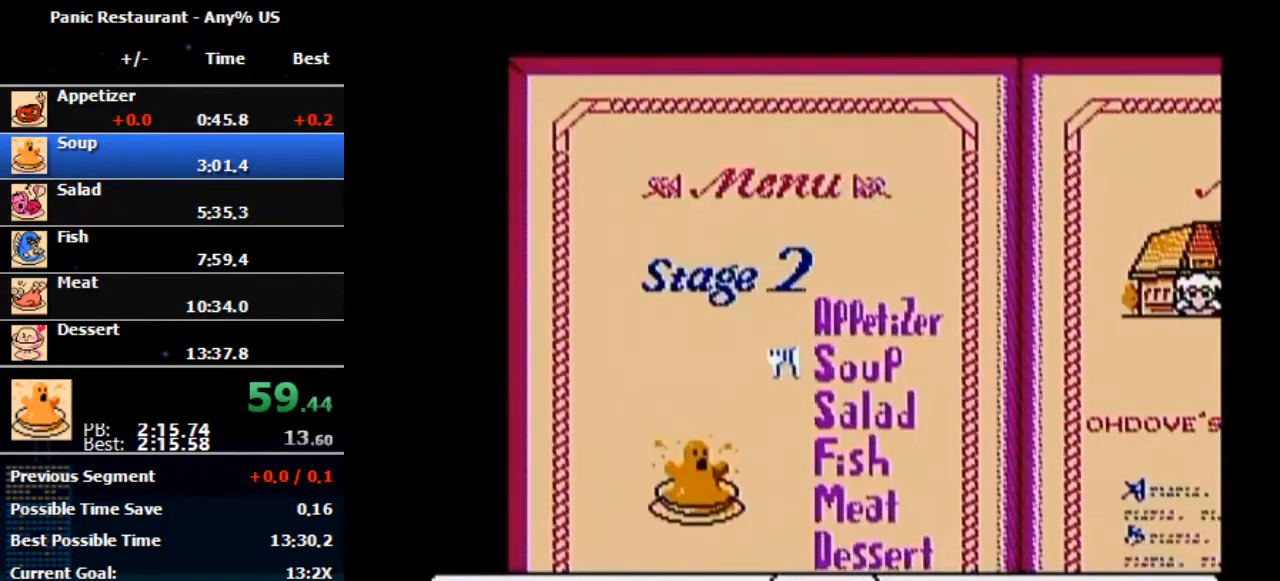
{"buttons": ["B"], "events": [[300, "A", "up"], [367, "A", "down"], [467, "A", "up"], [467, "B", "down"]]}
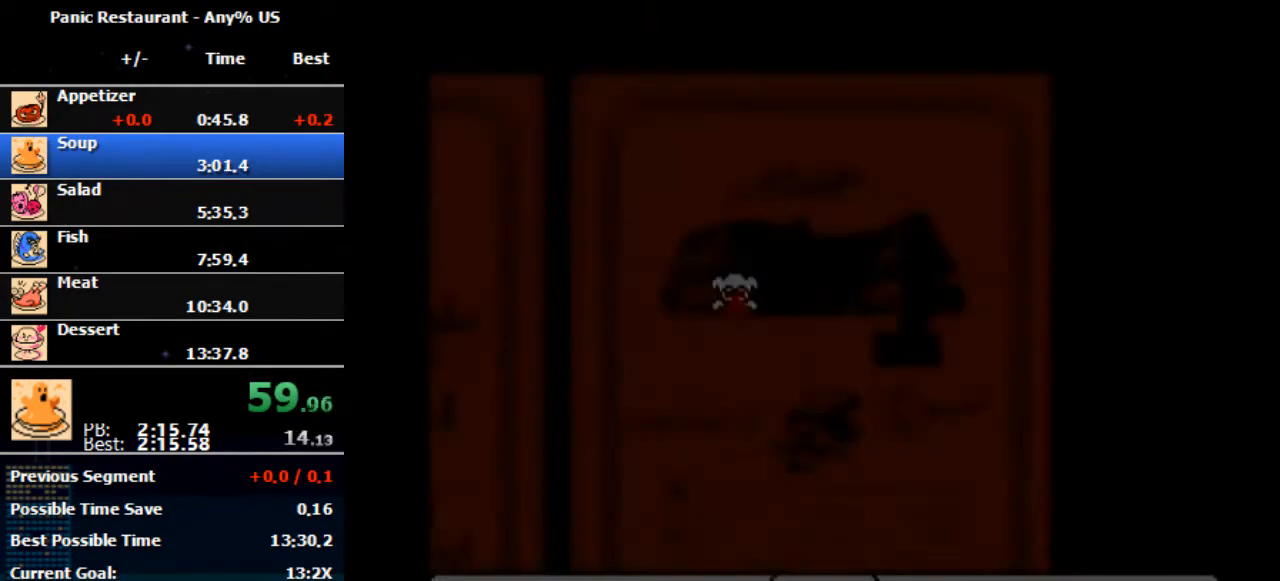
{"buttons": ["DPAD_RIGHT"], "events": [[133, "SELECT", "down"], [133, "START", "down"], [200, "B", "up"], [200, "DPAD_RIGHT", "down"], [200, "SELECT", "up"], [200, "START", "up"]]}
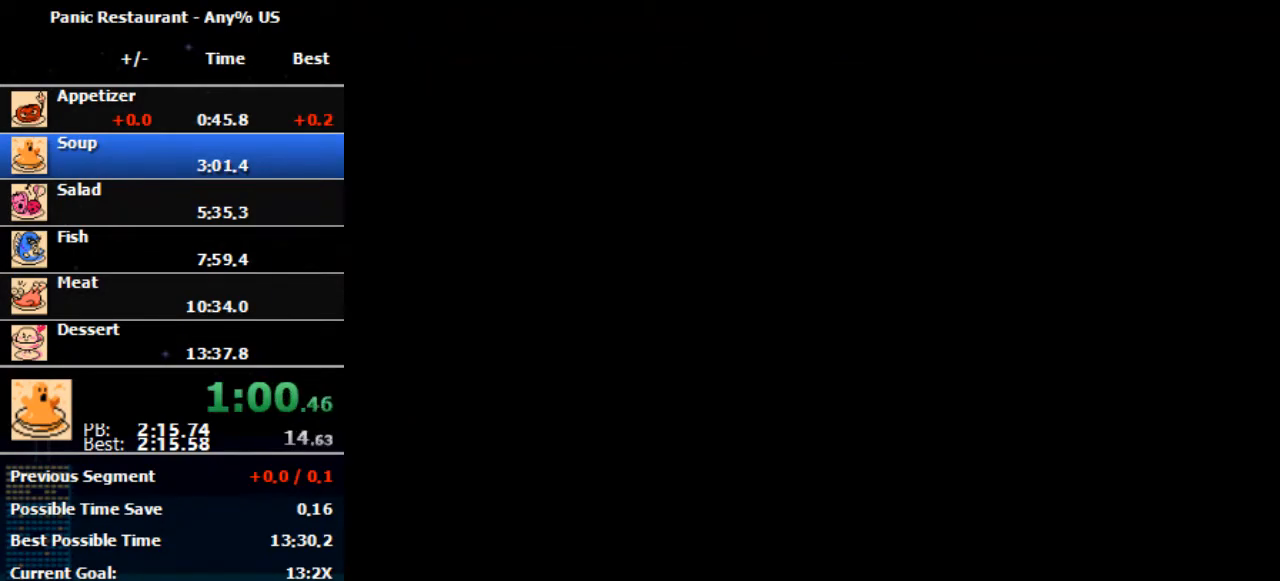
{"buttons": ["DPAD_RIGHT"], "events": []}
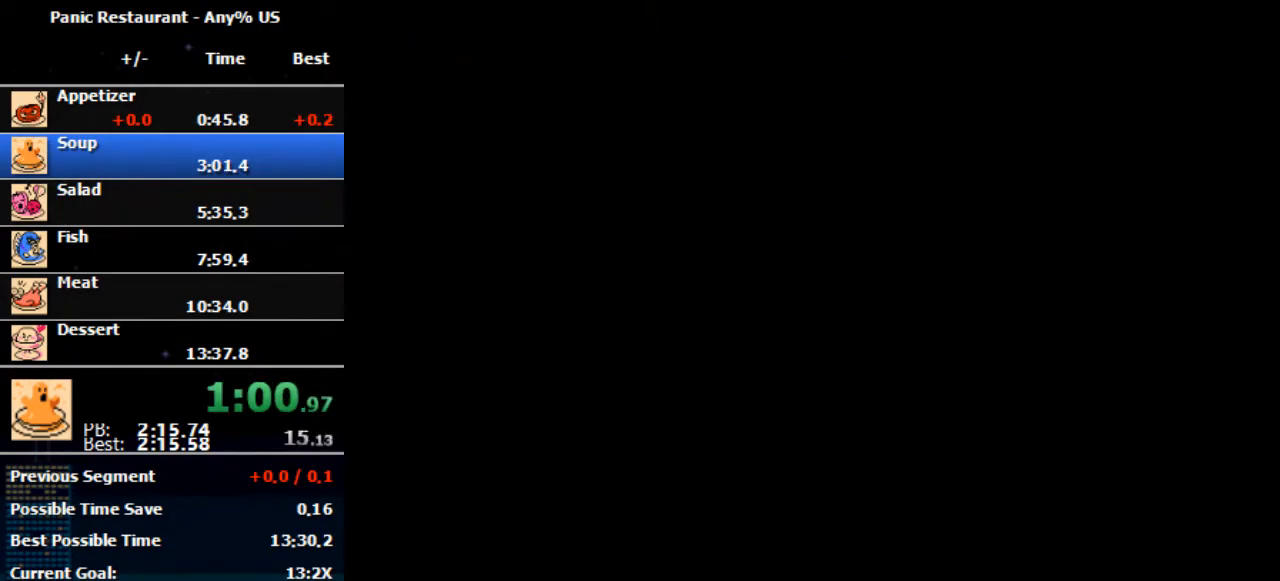
{"buttons": ["DPAD_RIGHT"], "events": []}
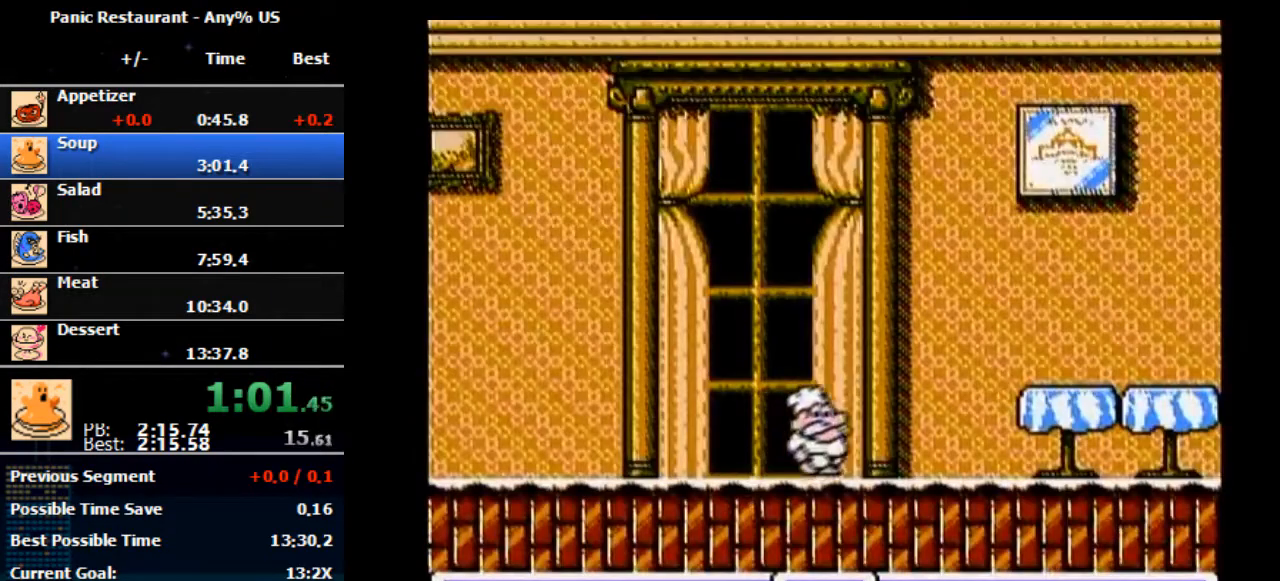
{"buttons": ["DPAD_RIGHT"], "events": []}
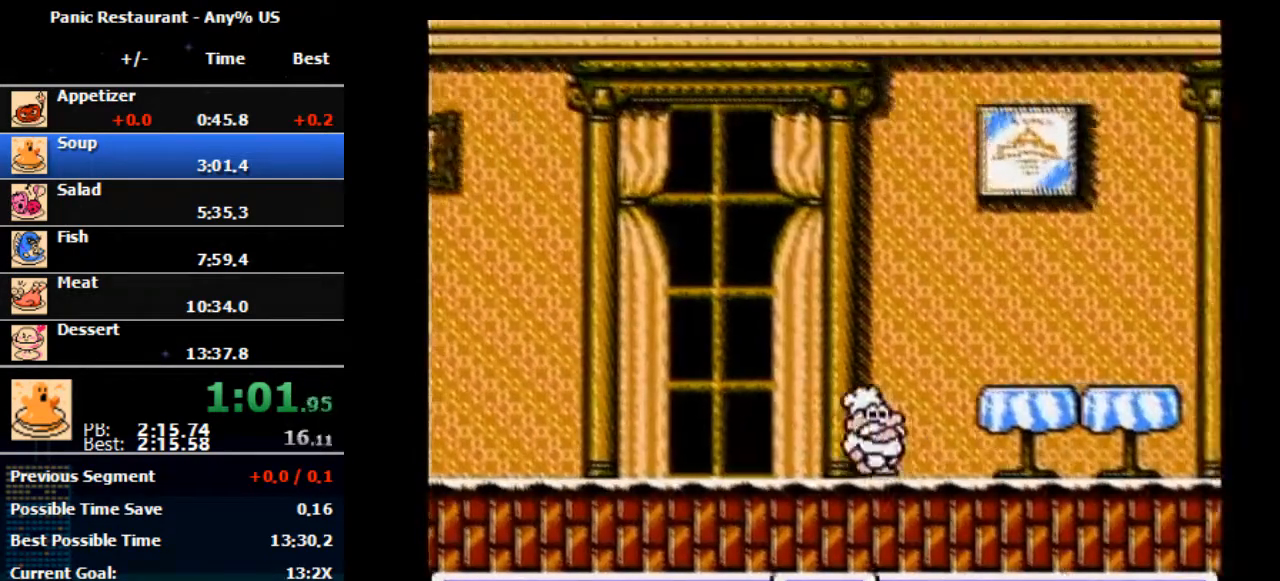
{"buttons": ["DPAD_RIGHT"], "events": [[233, "A", "down"], [400, "A", "up"]]}
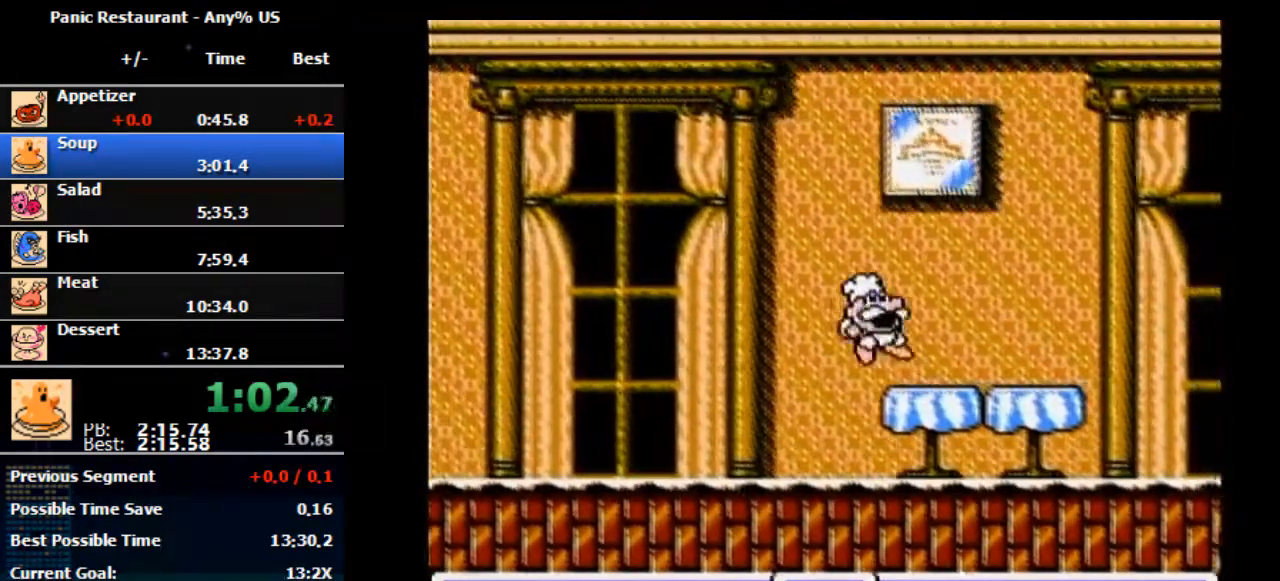
{"buttons": ["DPAD_RIGHT"], "events": []}
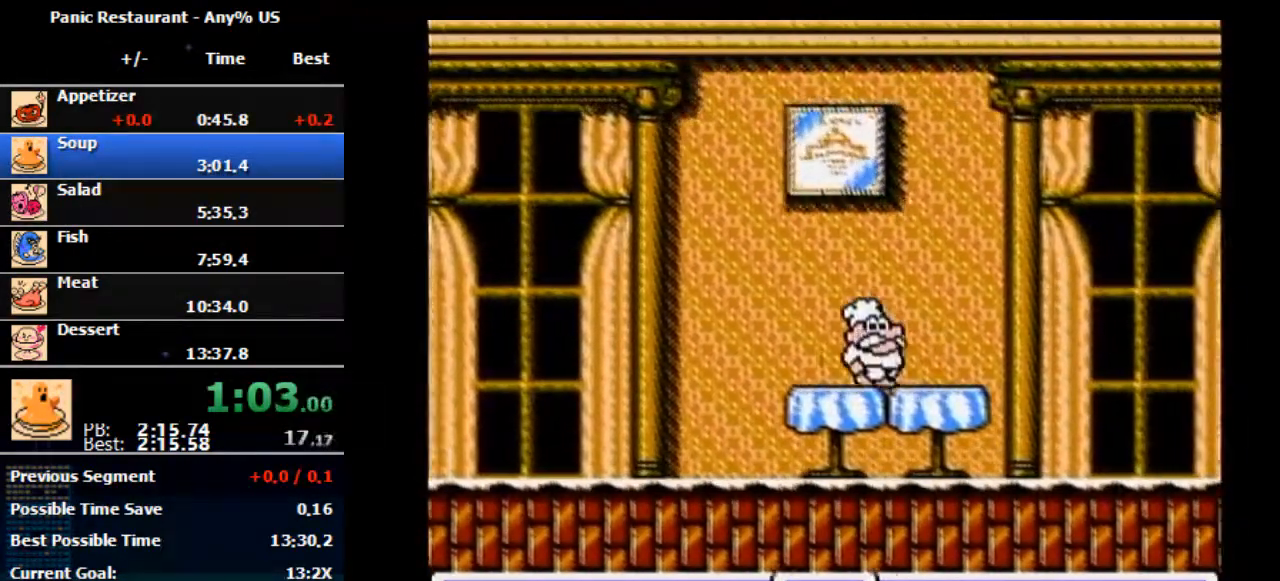
{"buttons": ["DPAD_RIGHT"], "events": []}
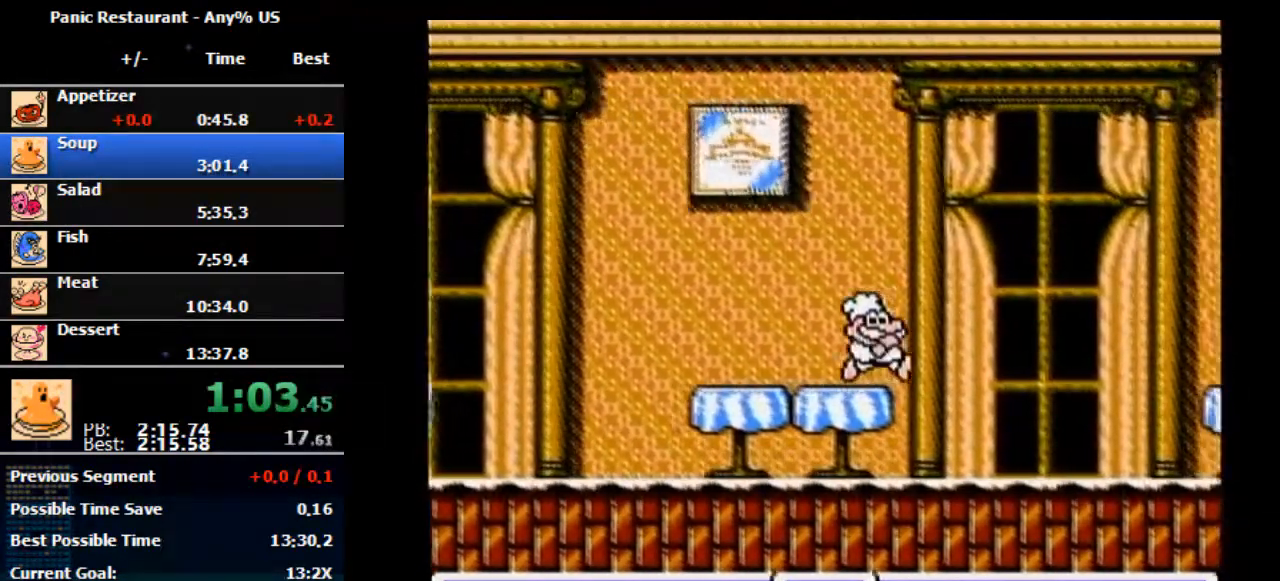
{"buttons": ["DPAD_RIGHT"], "events": []}
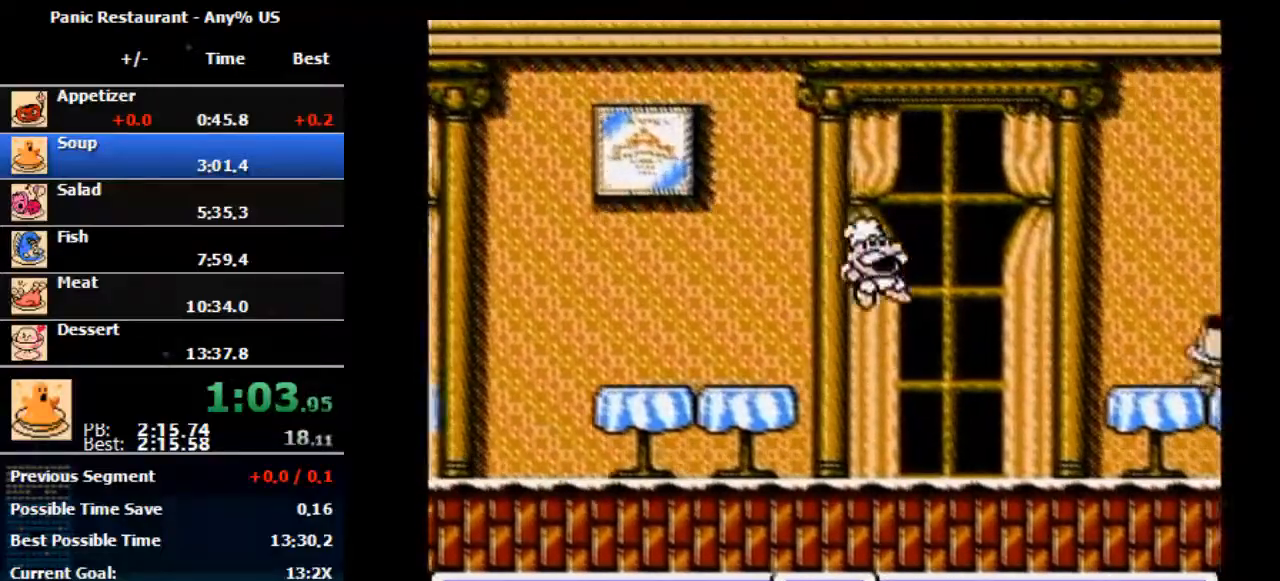
{"buttons": ["DPAD_RIGHT"], "events": []}
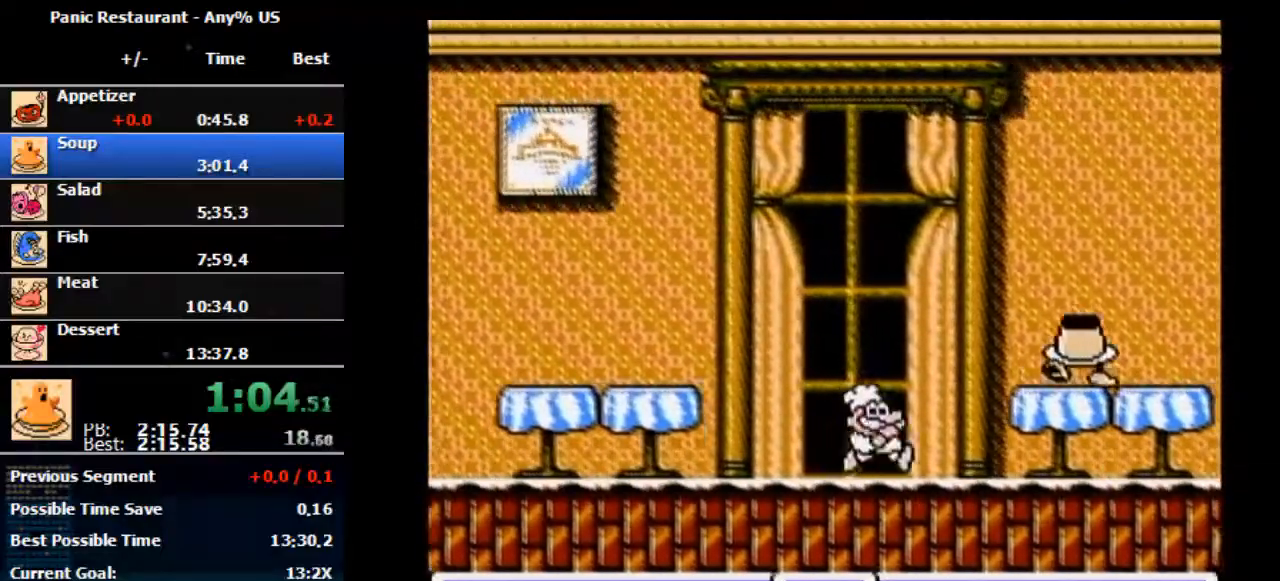
{"buttons": ["DPAD_RIGHT"], "events": [[233, "A", "down"], [467, "A", "up"]]}
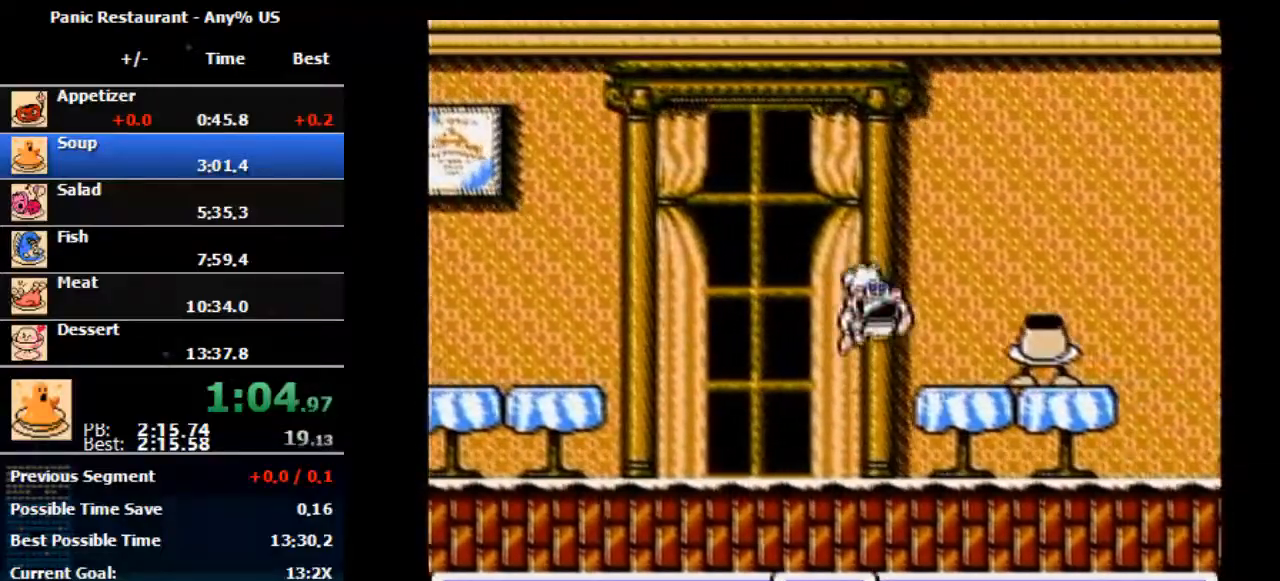
{"buttons": ["DPAD_RIGHT"], "events": []}
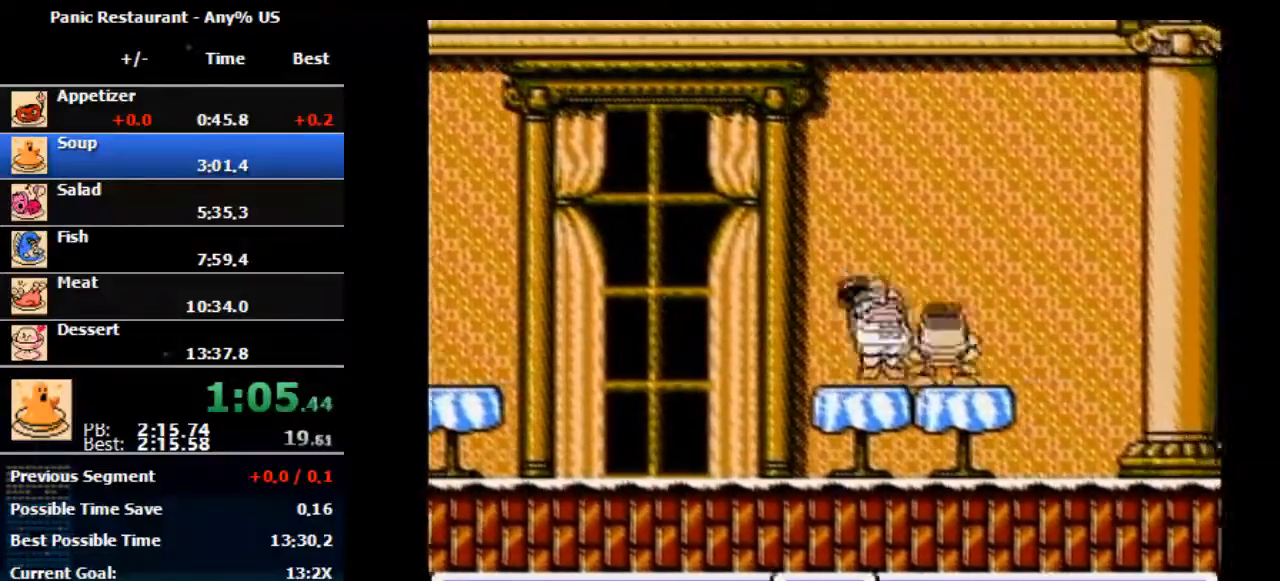
{"buttons": ["DPAD_RIGHT"], "events": [[133, "A", "down"], [133, "B", "down"], [300, "A", "up"], [333, "B", "up"]]}
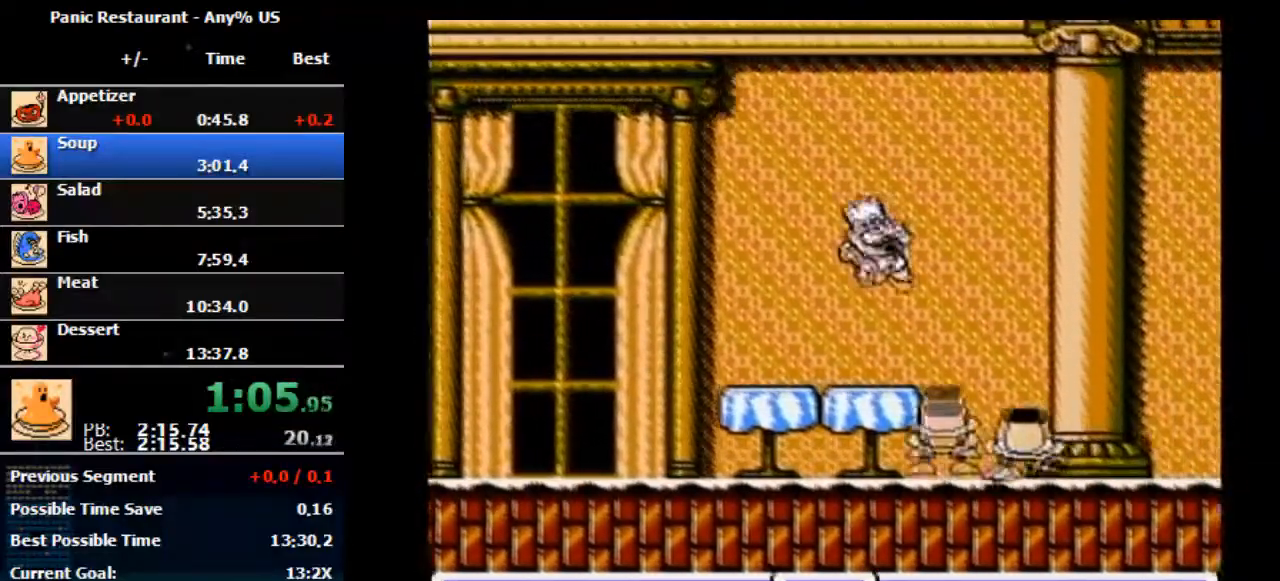
{"buttons": ["A", "DPAD_RIGHT"], "events": [[367, "A", "down"]]}
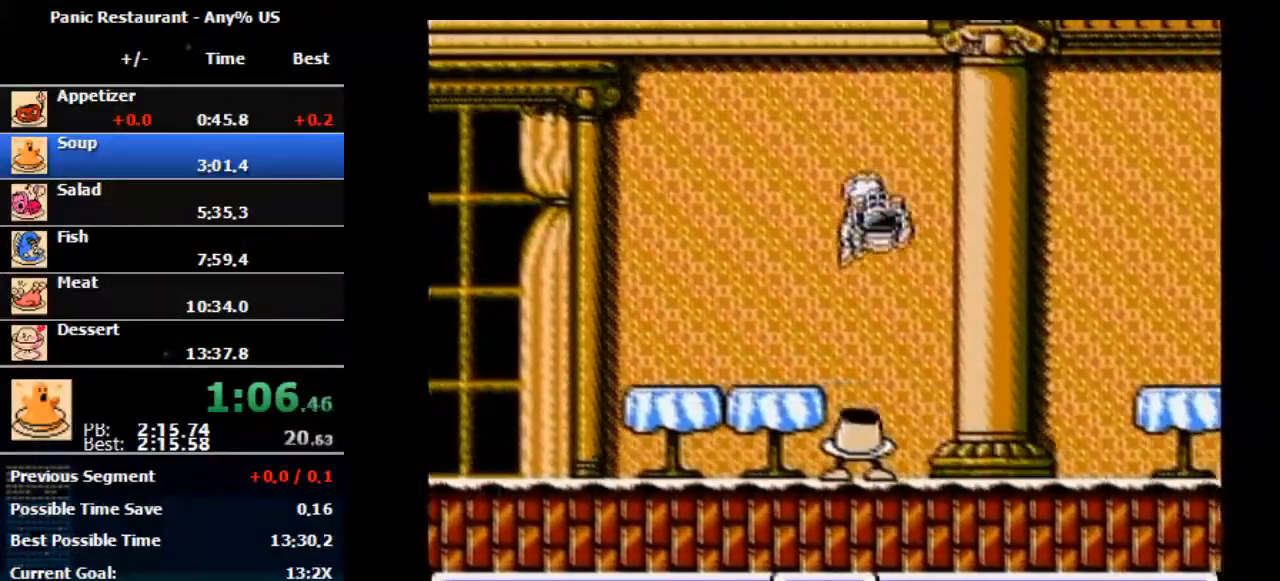
{"buttons": ["DPAD_RIGHT"], "events": [[100, "A", "up"], [300, "DPAD_RIGHT", "up"], [367, "DPAD_RIGHT", "down"]]}
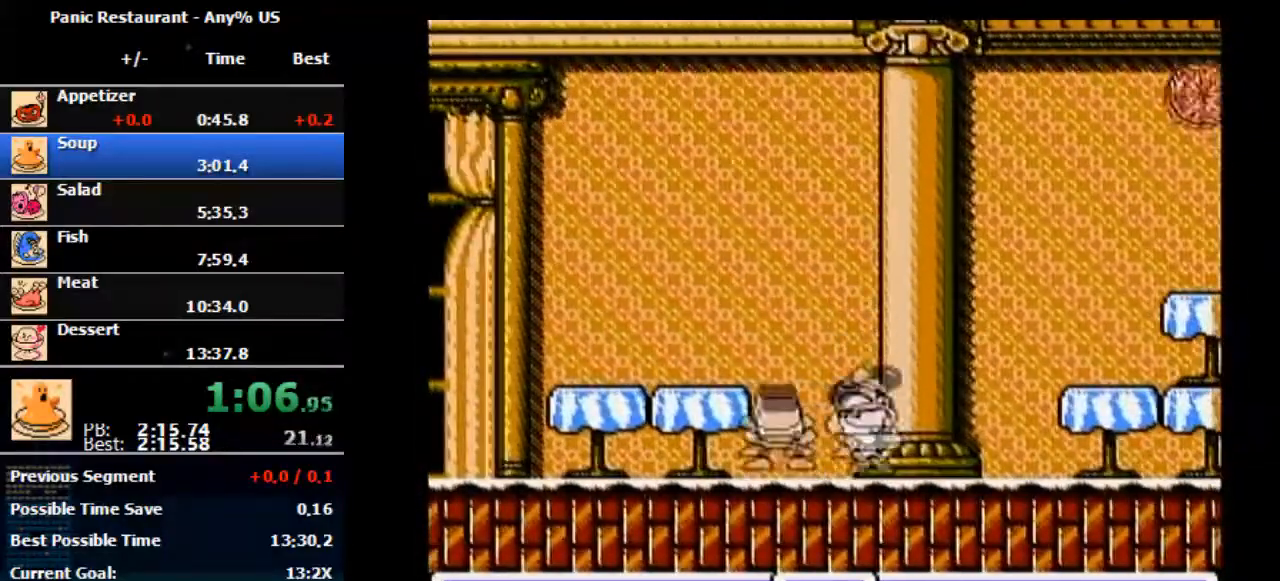
{"buttons": ["DPAD_RIGHT"], "events": [[67, "DPAD_LEFT", "down"], [67, "DPAD_RIGHT", "up"], [100, "DPAD_LEFT", "up"], [100, "DPAD_RIGHT", "down"]]}
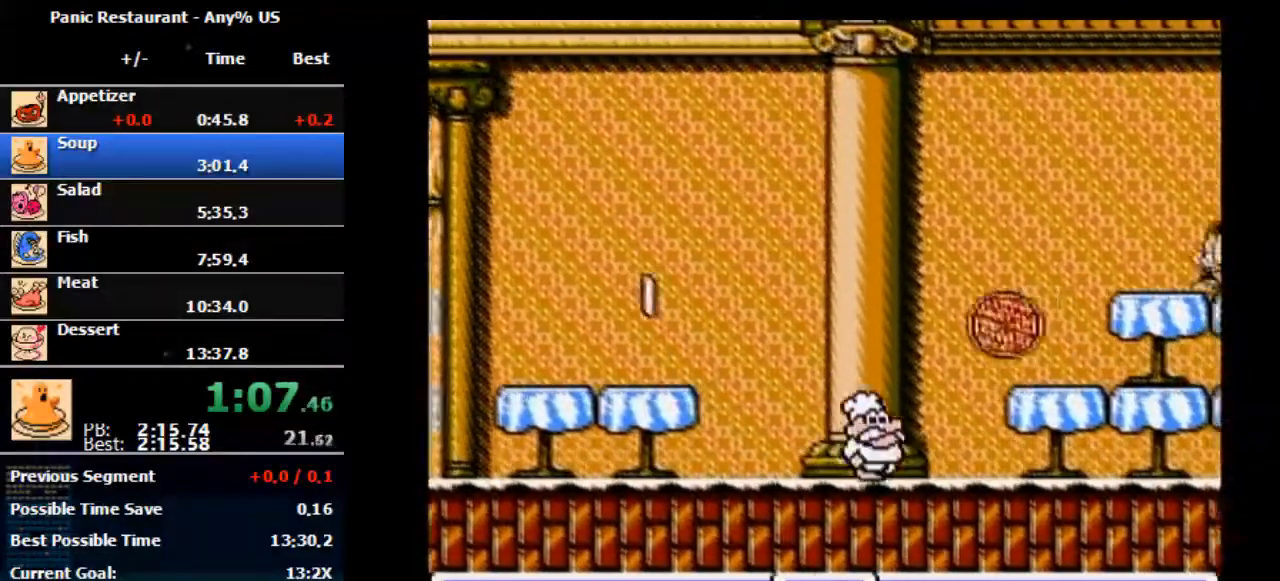
{"buttons": ["A", "B", "DPAD_RIGHT"], "events": [[200, "A", "down"], [200, "B", "down"]]}
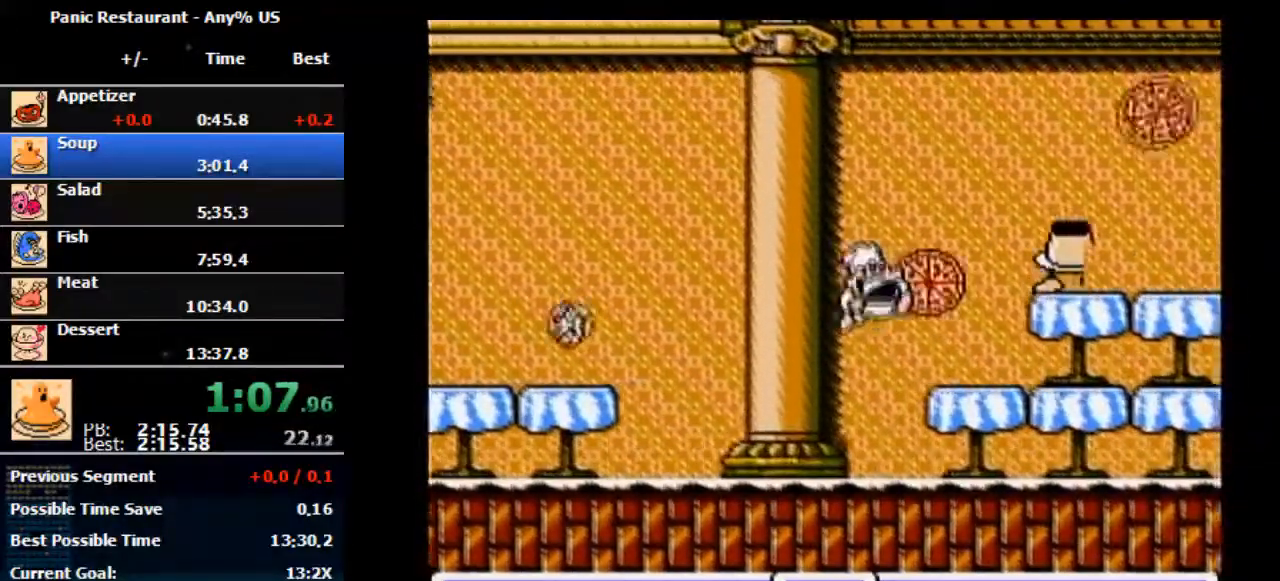
{"buttons": ["DPAD_RIGHT"], "events": [[100, "A", "up"], [100, "B", "up"]]}
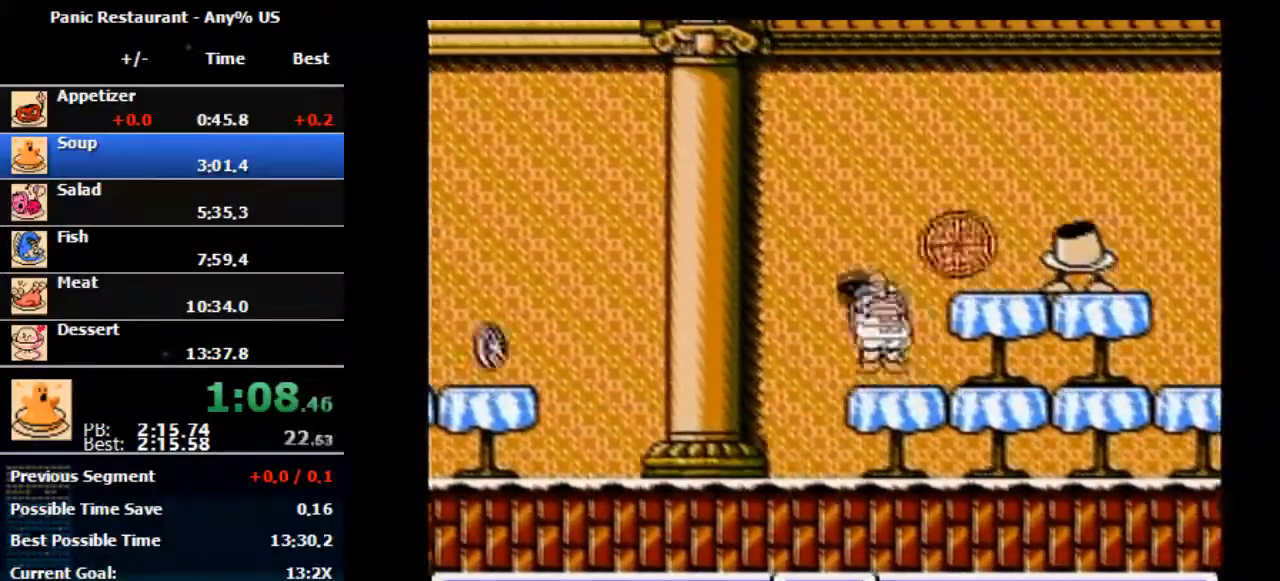
{"buttons": ["DPAD_RIGHT"], "events": [[33, "A", "down"], [33, "B", "down"], [433, "A", "up"], [433, "B", "up"], [433, "DPAD_RIGHT", "up"], [467, "DPAD_RIGHT", "down"]]}
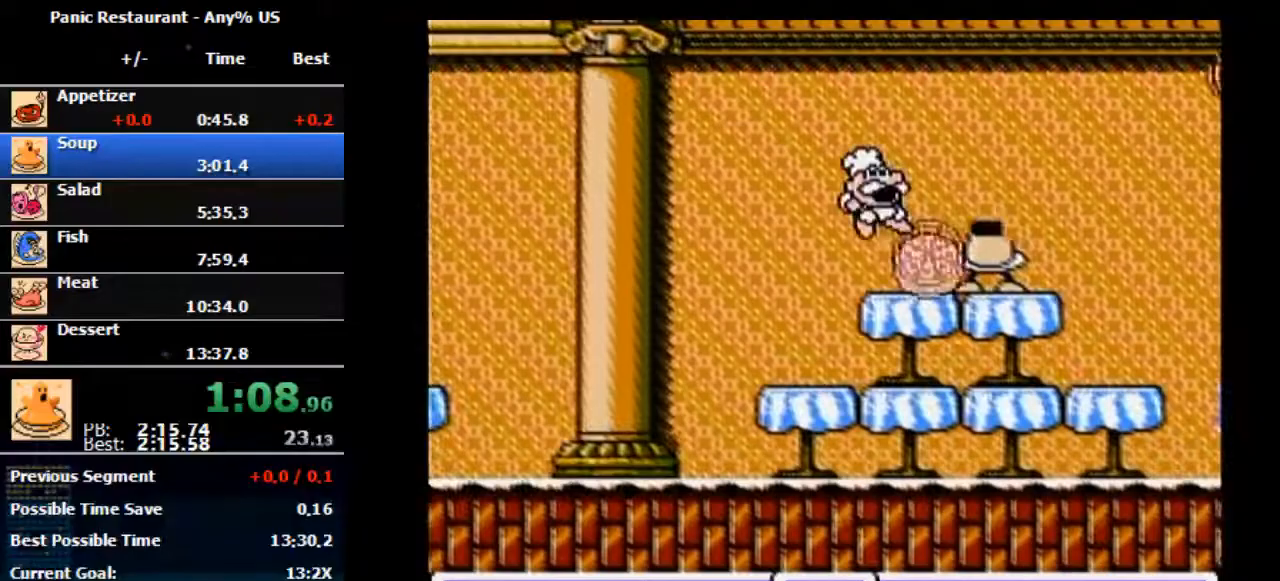
{"buttons": ["A", "B", "DPAD_RIGHT"], "events": [[433, "A", "down"], [433, "B", "down"]]}
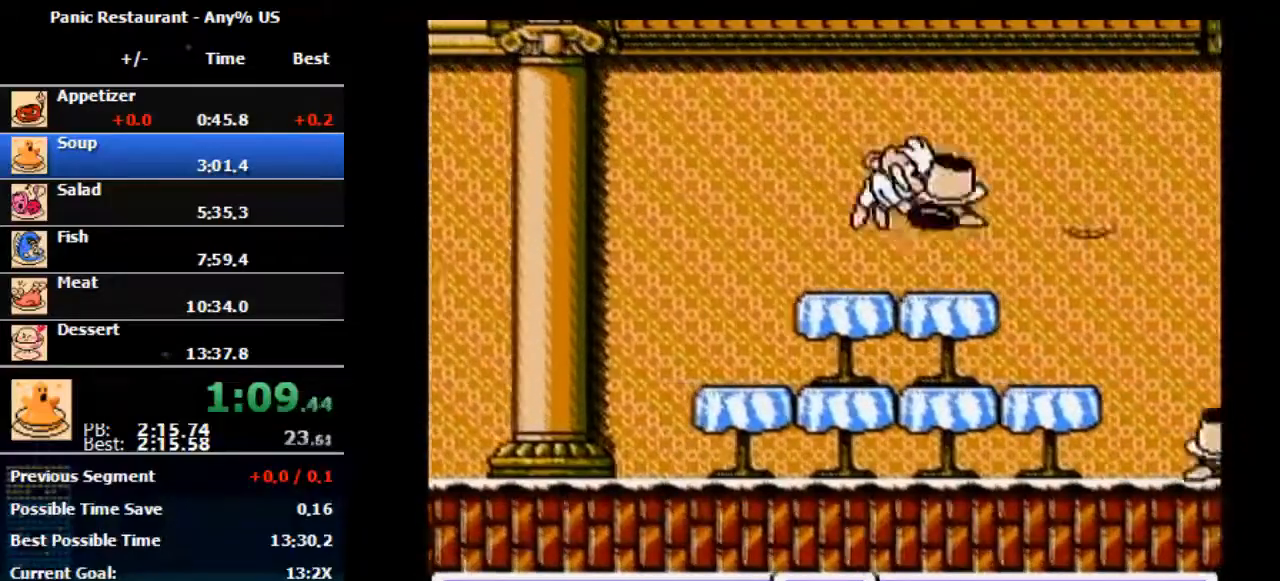
{"buttons": ["DPAD_RIGHT"], "events": [[167, "A", "up"], [167, "B", "up"]]}